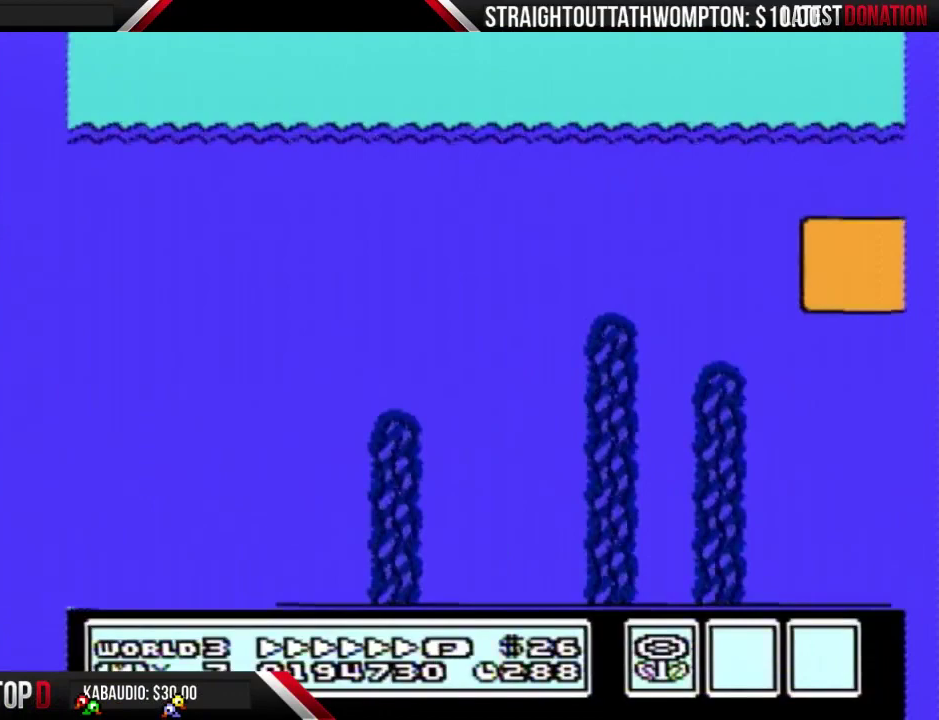
Gameplay with a controller (Nintendo layout); each line is a JSON object with the inputs held at the frame after it. "events" lists button and stick changes between this image and that frame as [ms after this image, input, new state], when the widget could be followed in between. Not read: L3 R3.
{"buttons": ["A", "B", "DPAD_RIGHT"], "events": []}
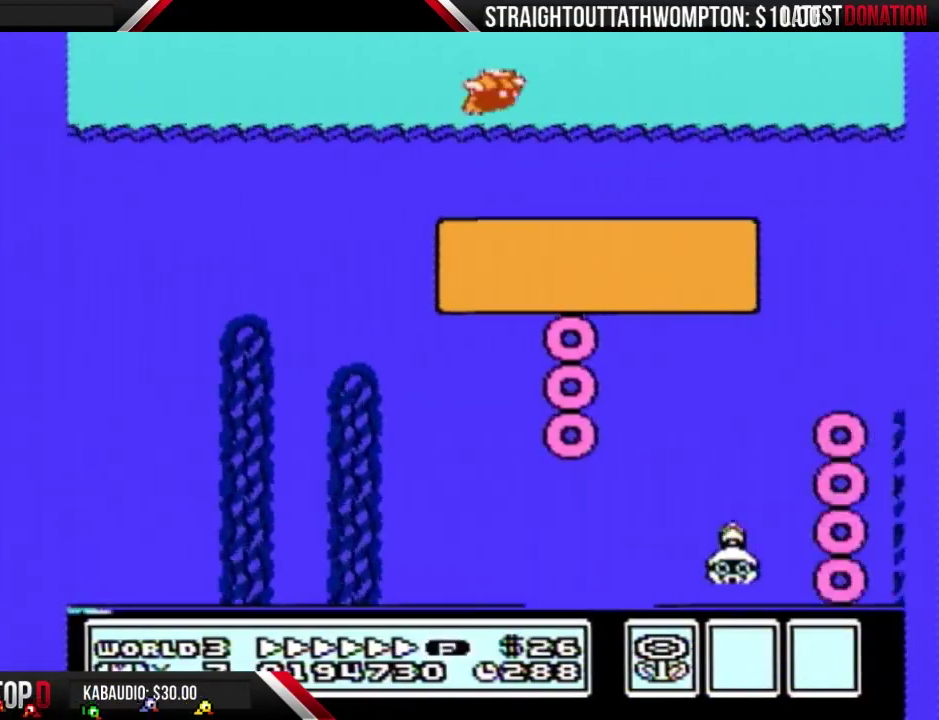
{"buttons": ["B", "DPAD_RIGHT"], "events": [[367, "A", "up"]]}
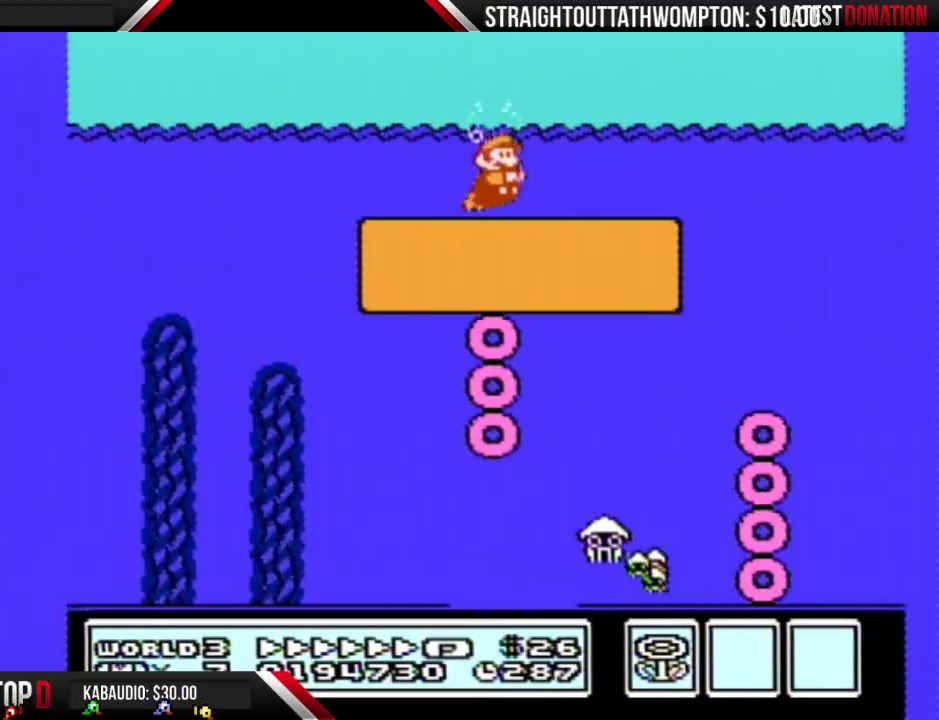
{"buttons": ["B", "DPAD_RIGHT"], "events": [[167, "A", "down"], [233, "A", "up"]]}
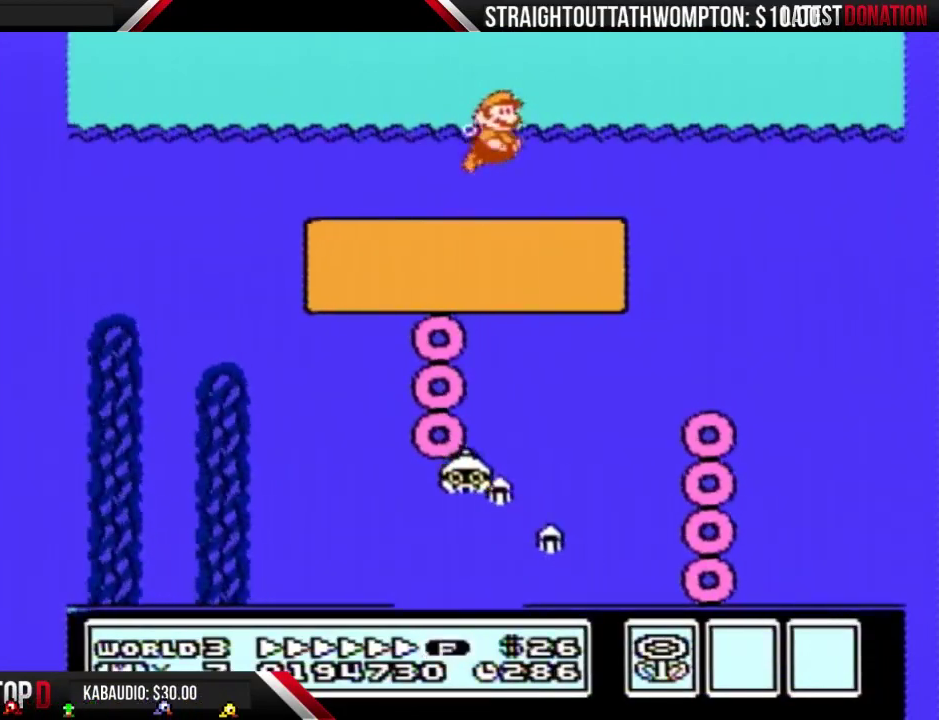
{"buttons": ["A", "B", "DPAD_RIGHT"], "events": [[333, "A", "down"], [400, "A", "up"], [467, "A", "down"]]}
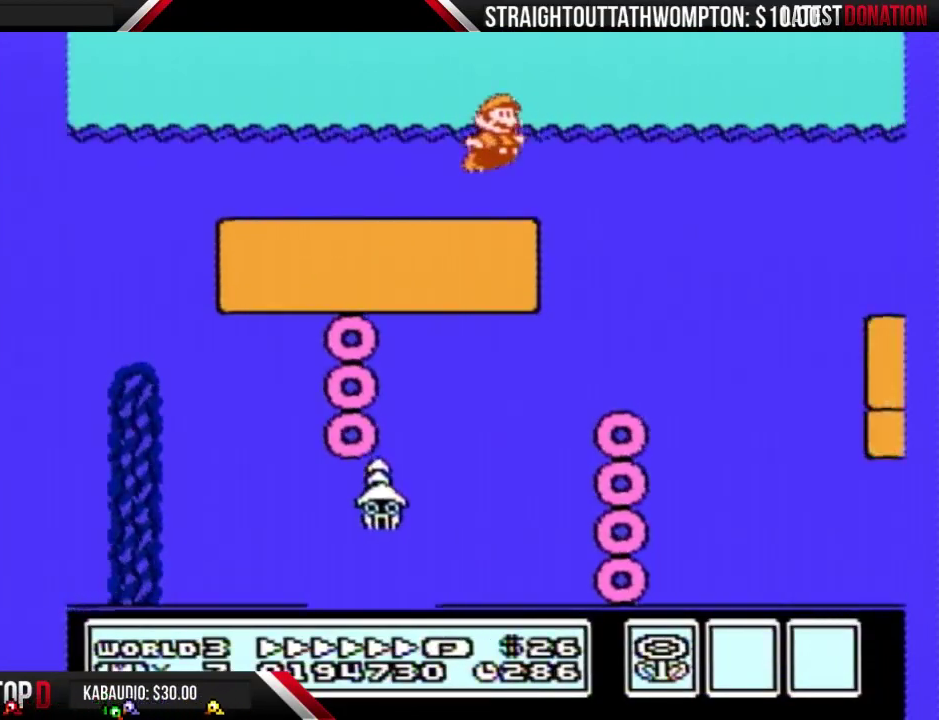
{"buttons": ["B", "DPAD_RIGHT"], "events": [[33, "A", "up"]]}